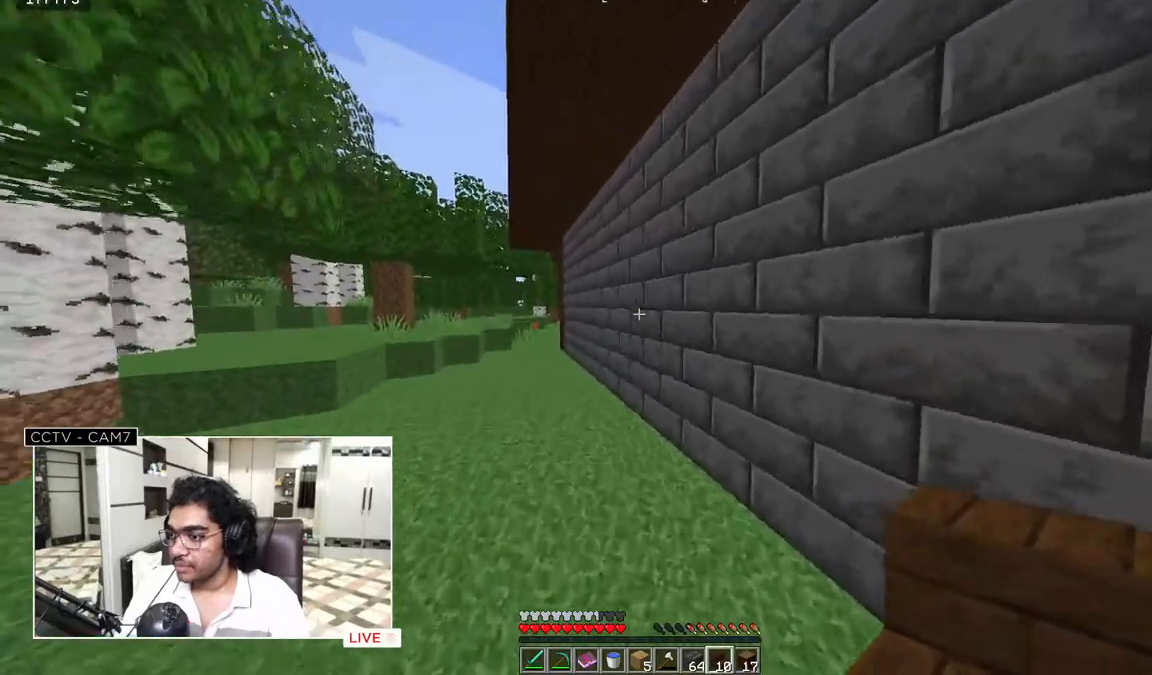
Gameplay with keyboard and mouse; each line is a JSON object with the keys and mouse buttons held at the frame after it. "events" lists presses ("down") and releases ("up") of "a", "d", "s", "w", "mouse_left" and "mouse_right" between this image and that frame as [ms after this image, input, new state], when the widget could be followed in between. "mouse_left", "mouse_right" = the "left", "right" buttons of the "mouse" list. No other keys are recorded. Fast repeated clicks can show as one long hold. Mouse movement is not recorded.
{"keys": ["w"], "mouse": [], "events": []}
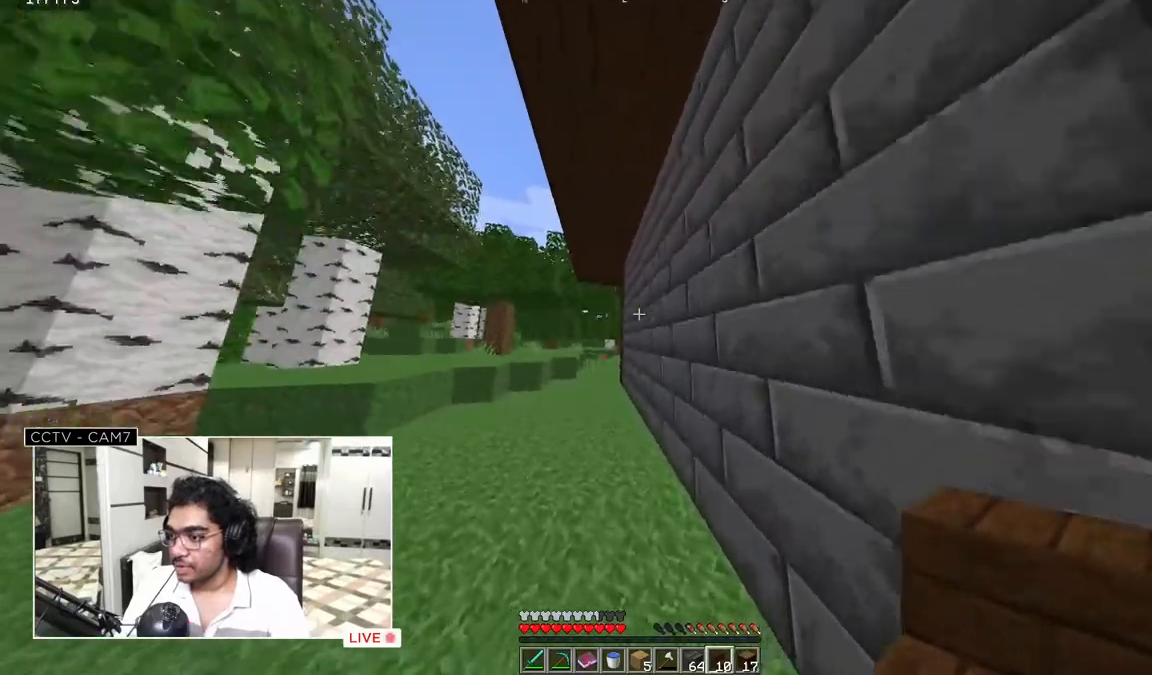
{"keys": ["a", "w"], "mouse": [], "events": [[317, "a", "down"]]}
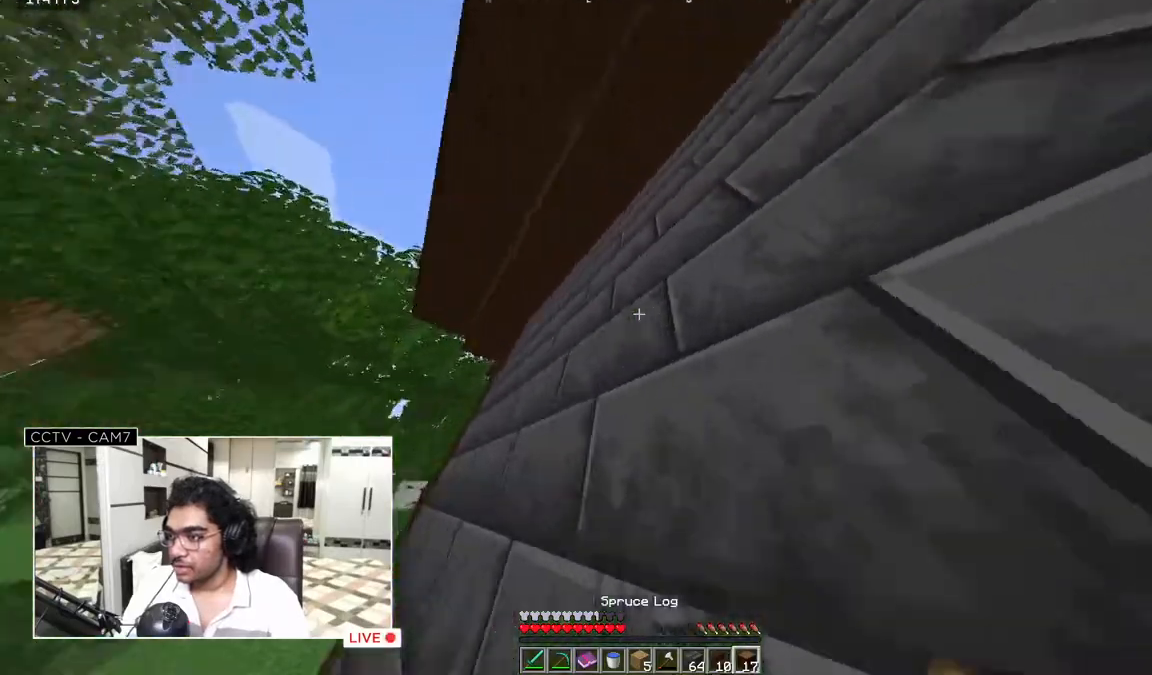
{"keys": ["a"], "mouse": [], "events": [[150, "w", "up"]]}
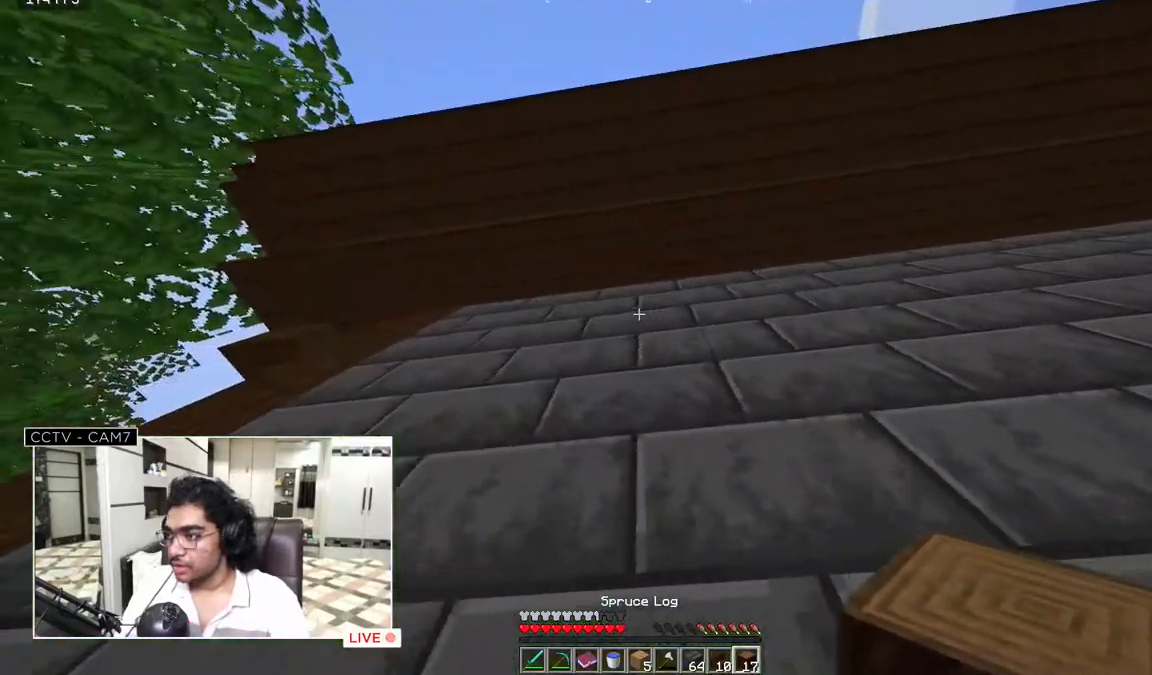
{"keys": [], "mouse": [], "events": [[350, "a", "up"]]}
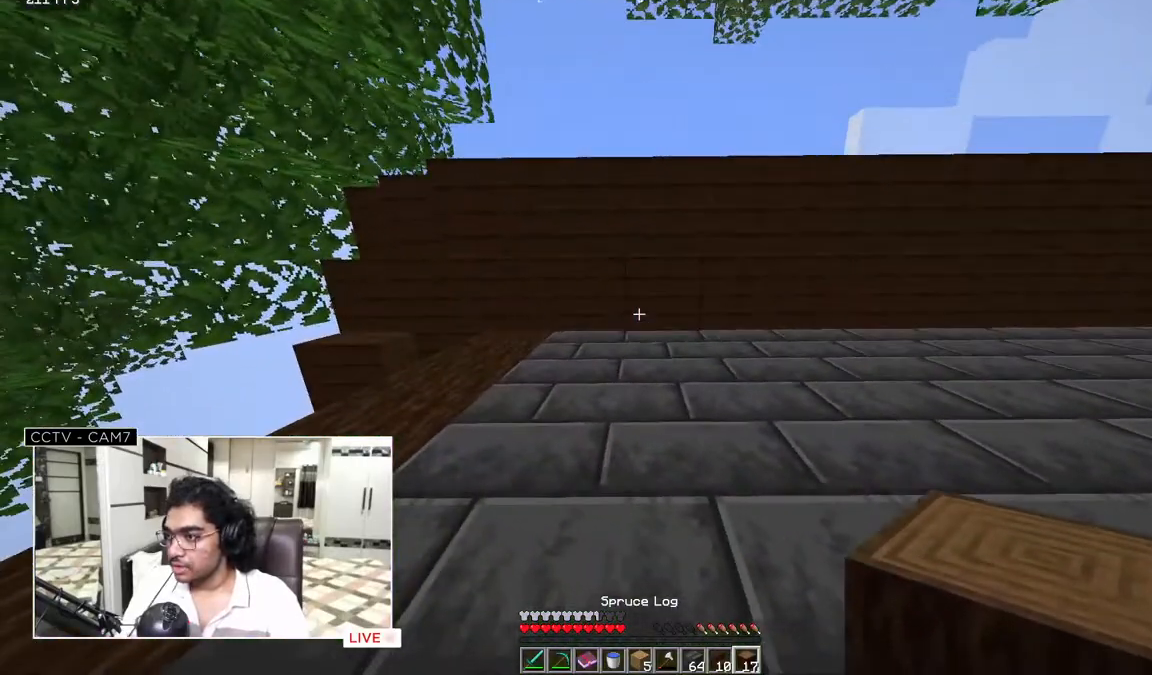
{"keys": [], "mouse": [], "events": [[283, "mouse_right", "down"], [433, "mouse_right", "up"]]}
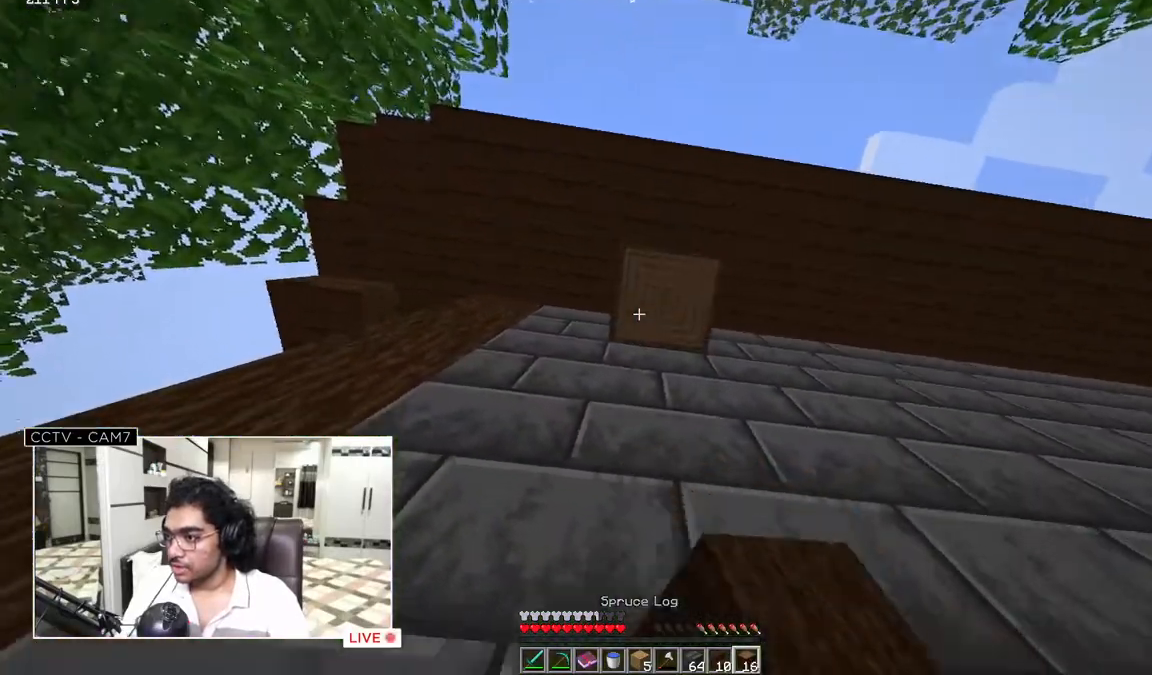
{"keys": ["s"], "mouse": [], "events": [[133, "mouse_right", "down"], [267, "mouse_right", "up"], [467, "s", "down"]]}
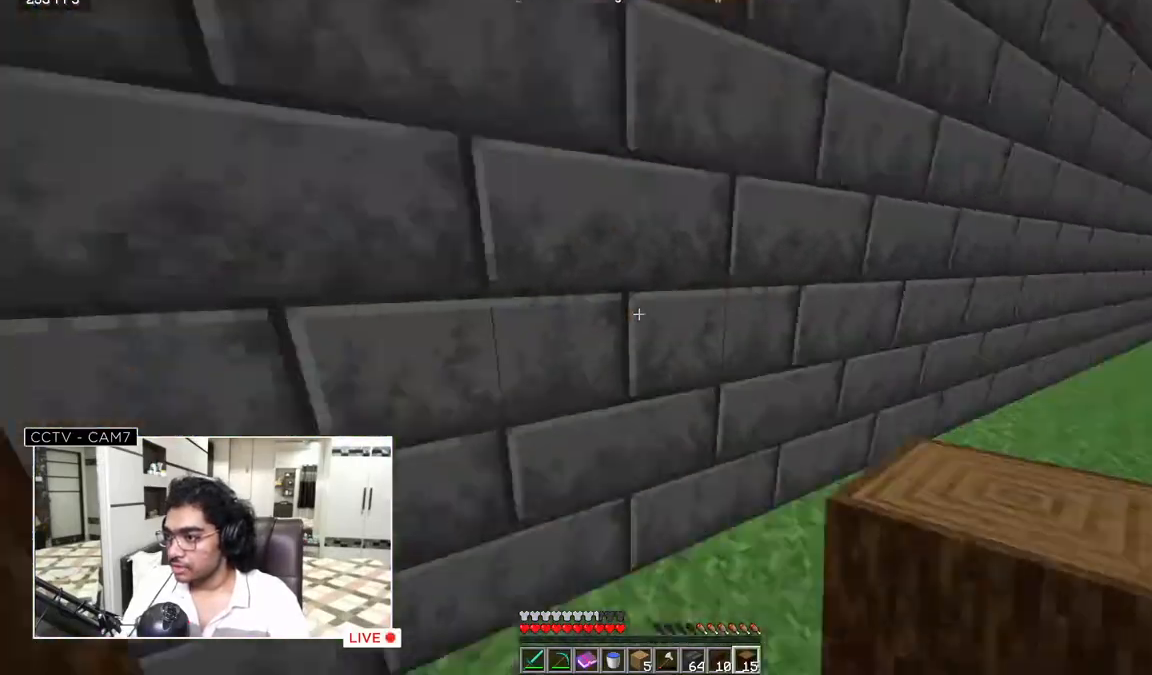
{"keys": [], "mouse": ["right"], "events": [[317, "s", "up"], [433, "mouse_right", "down"]]}
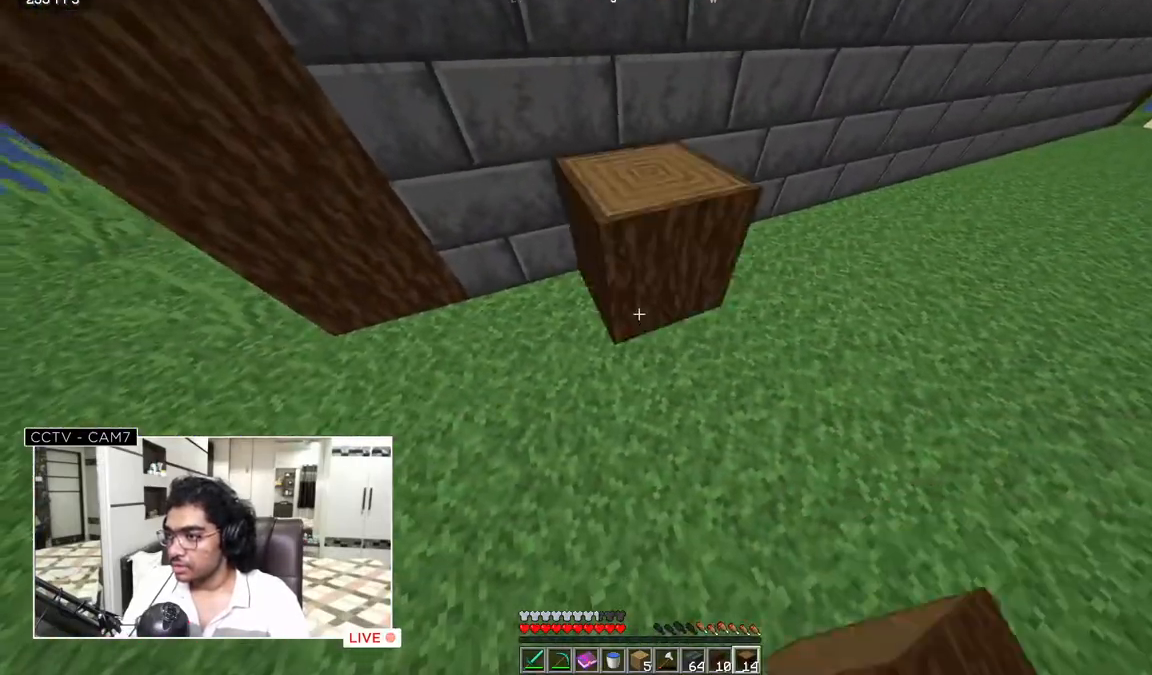
{"keys": [], "mouse": [], "events": [[83, "mouse_right", "up"], [317, "mouse_right", "down"], [467, "mouse_right", "up"]]}
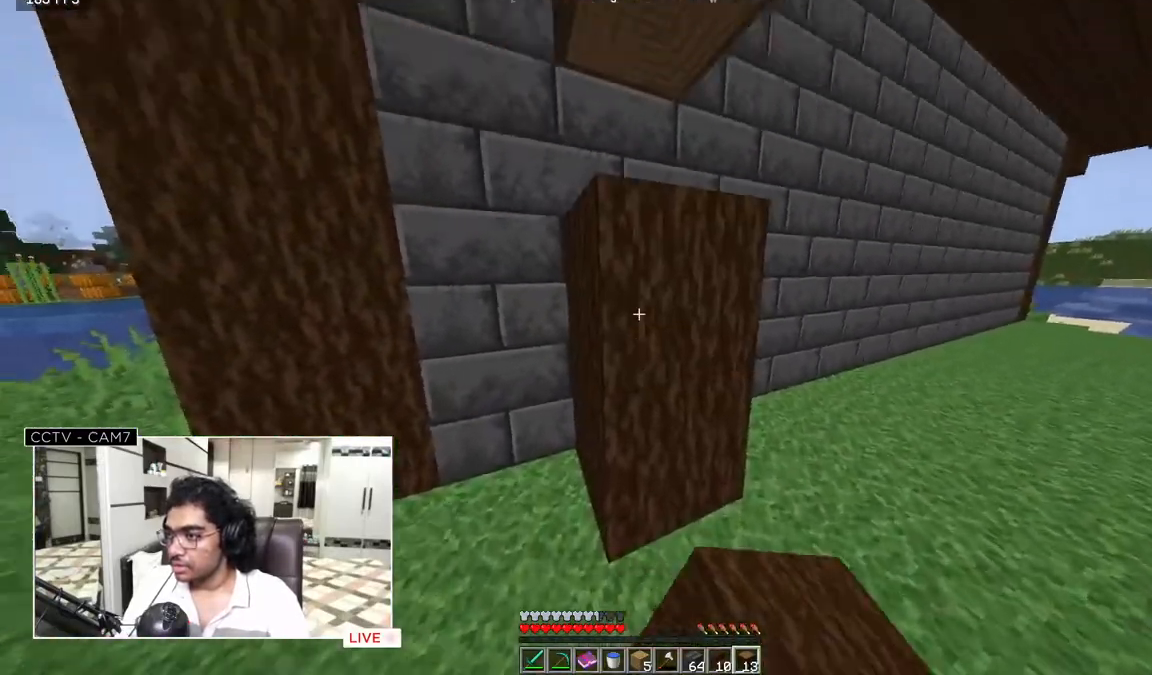
{"keys": [], "mouse": ["right"], "events": [[467, "mouse_right", "down"]]}
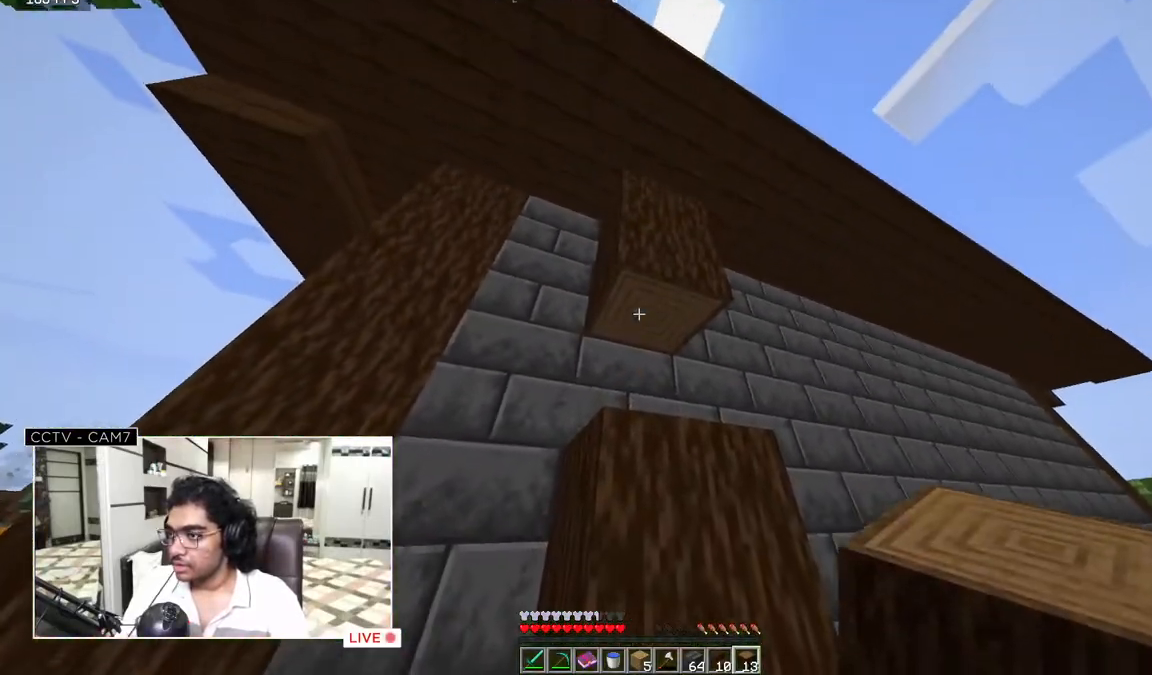
{"keys": ["w"], "mouse": [], "events": [[100, "d", "down"], [117, "mouse_right", "up"], [200, "w", "down"], [367, "d", "up"]]}
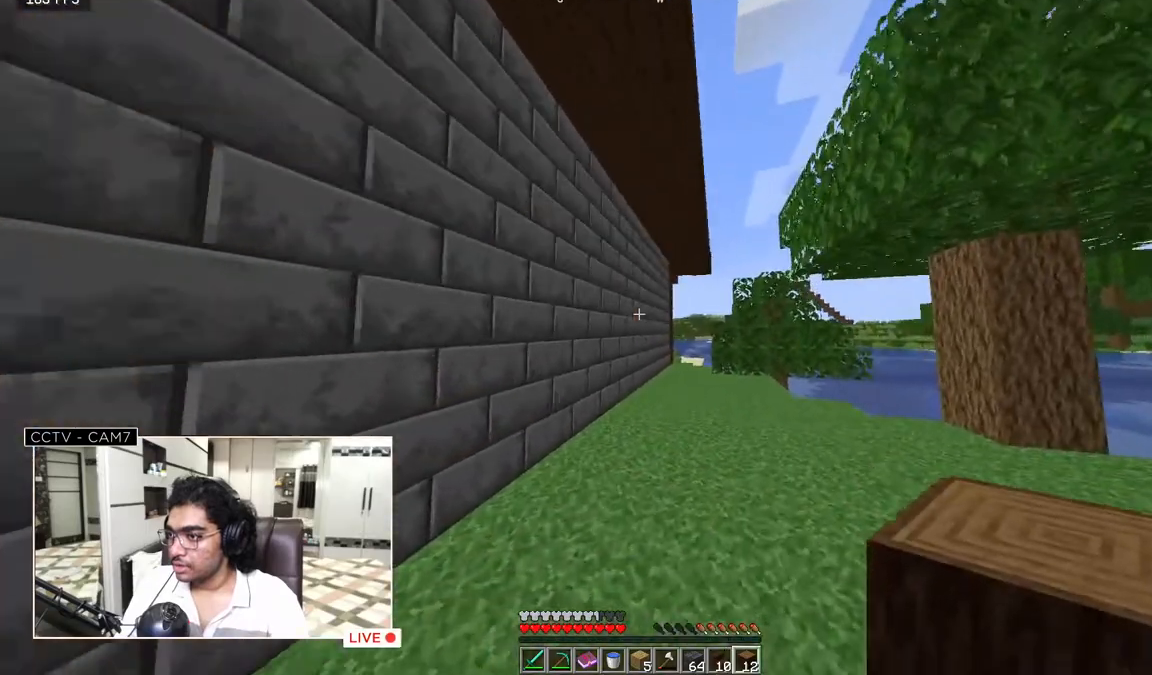
{"keys": ["d", "w"], "mouse": [], "events": [[317, "d", "down"]]}
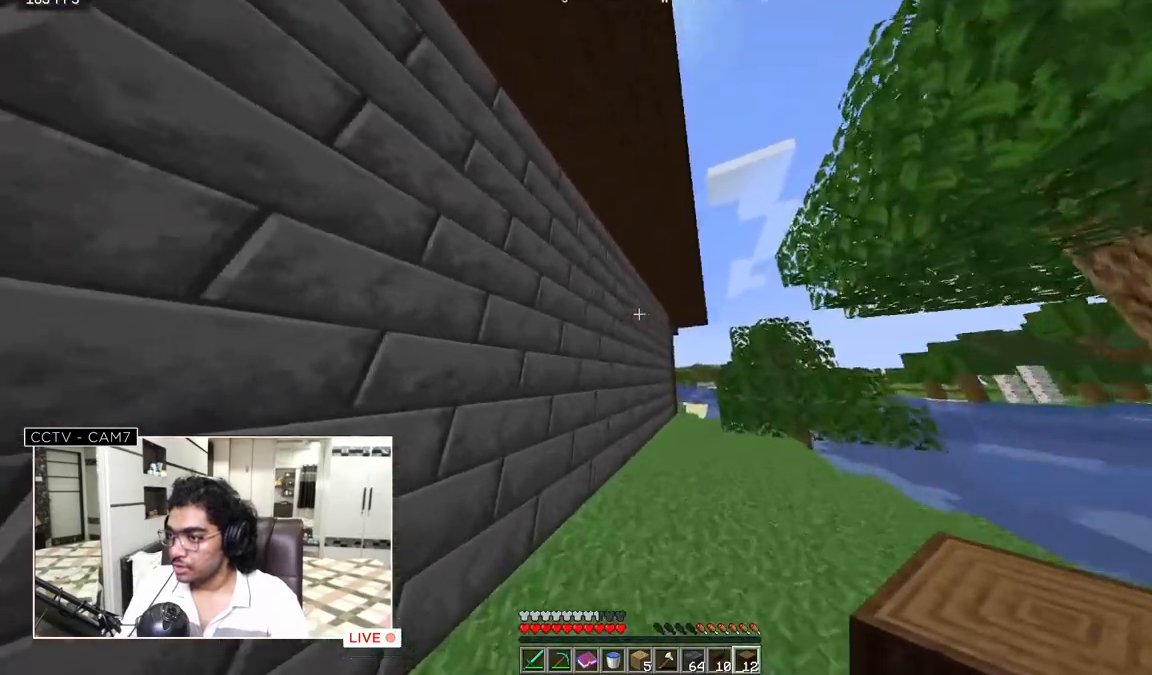
{"keys": ["d", "w"], "mouse": [], "events": [[83, "d", "up"], [167, "d", "down"]]}
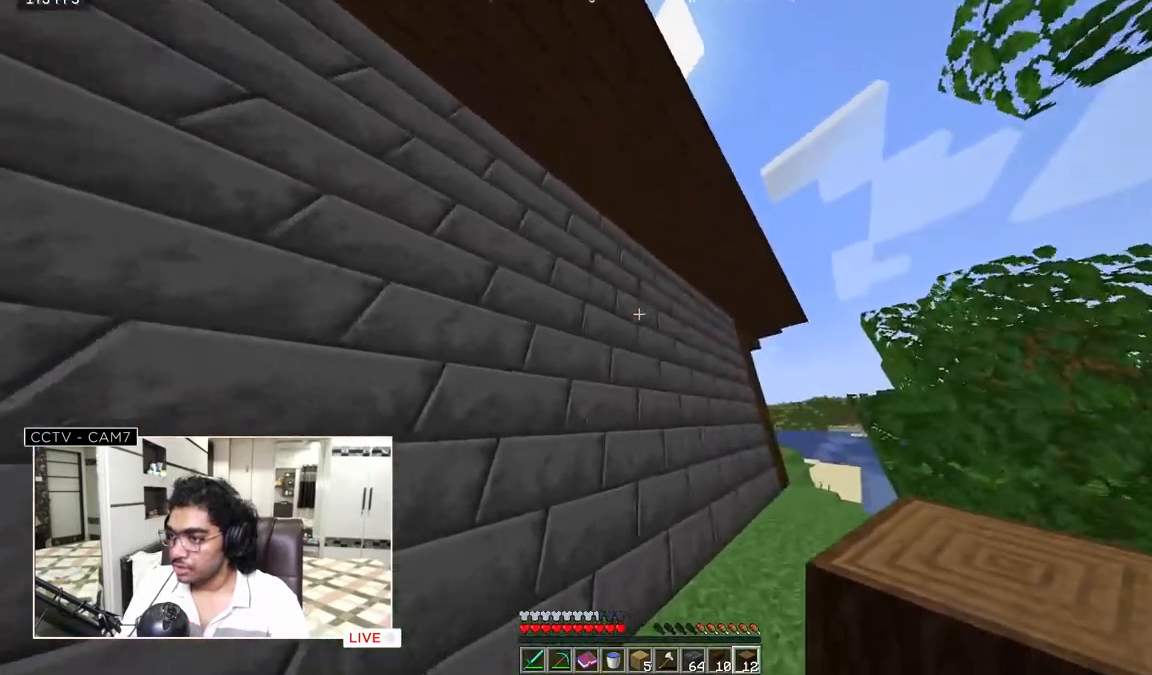
{"keys": ["d", "w"], "mouse": [], "events": []}
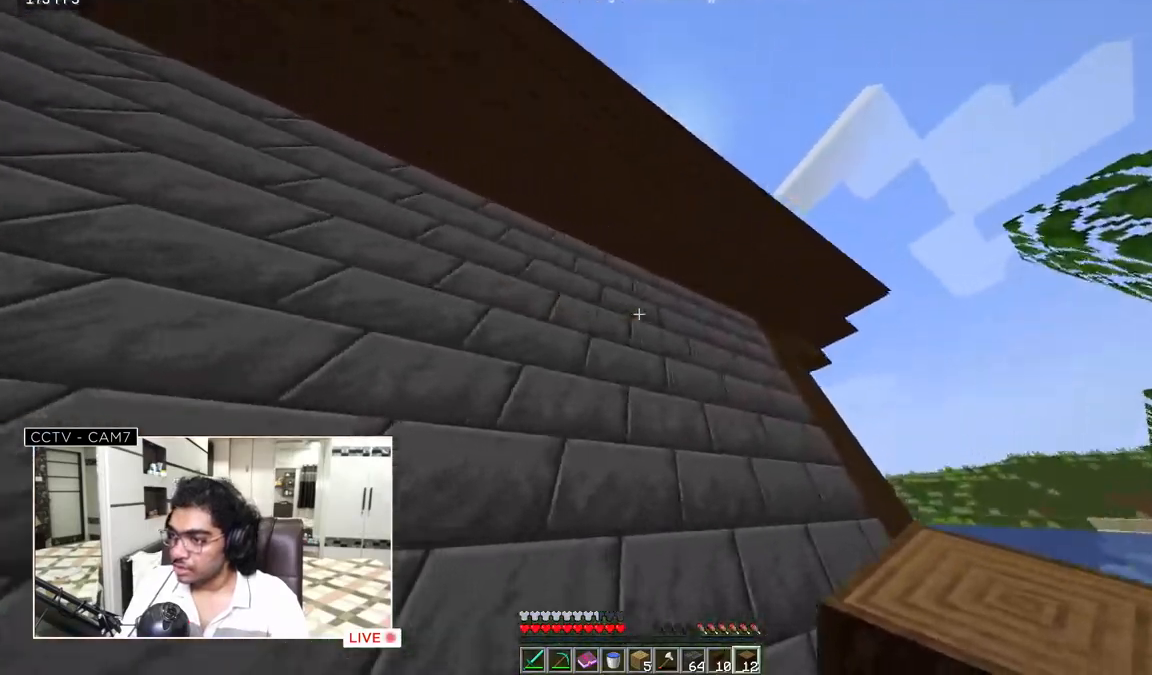
{"keys": [], "mouse": [], "events": [[300, "w", "up"], [417, "d", "up"]]}
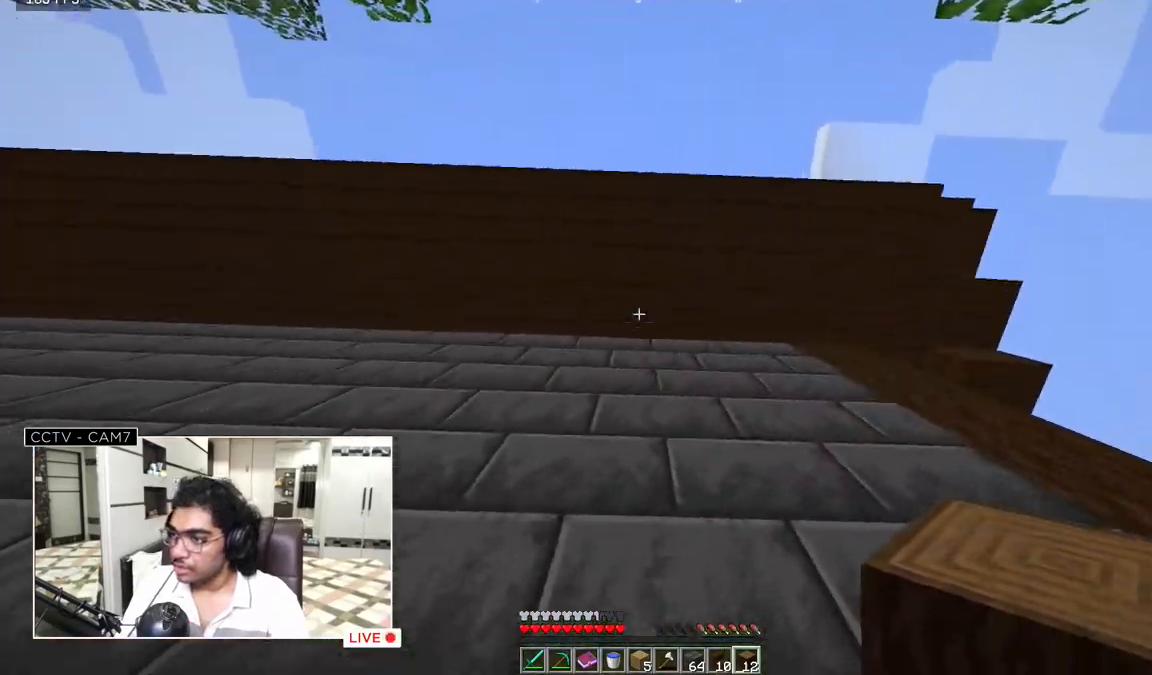
{"keys": [], "mouse": ["right"], "events": [[250, "d", "down"], [417, "d", "up"], [483, "mouse_right", "down"]]}
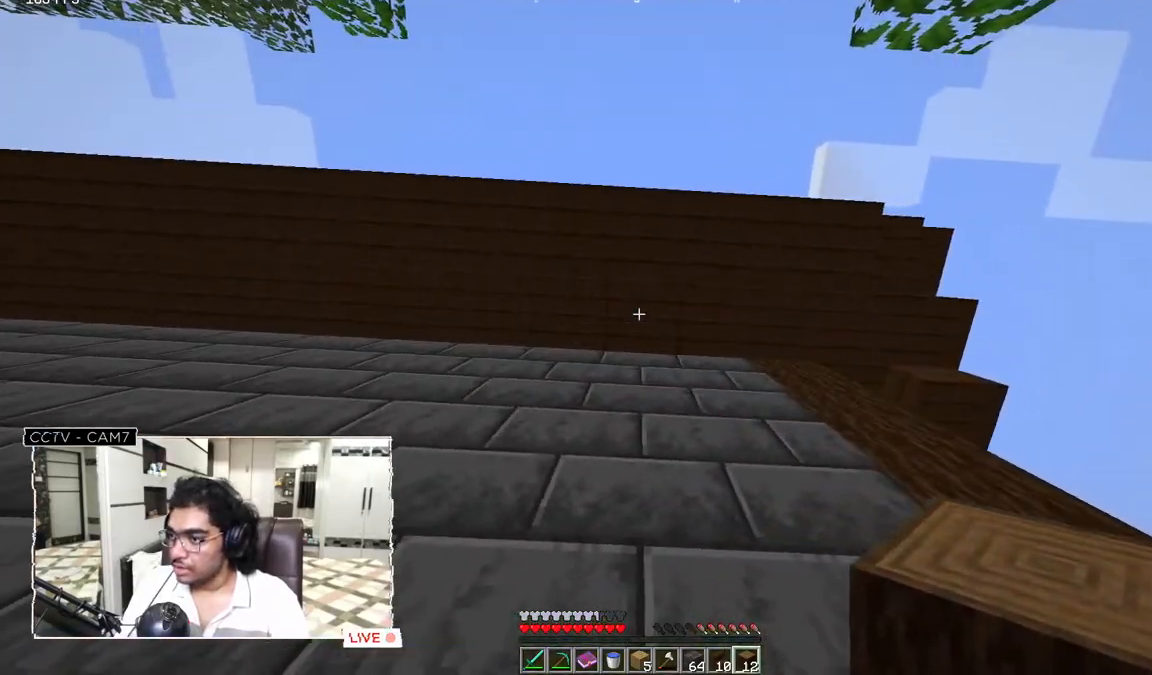
{"keys": [], "mouse": [], "events": [[117, "mouse_right", "up"], [267, "mouse_right", "down"], [433, "mouse_right", "up"]]}
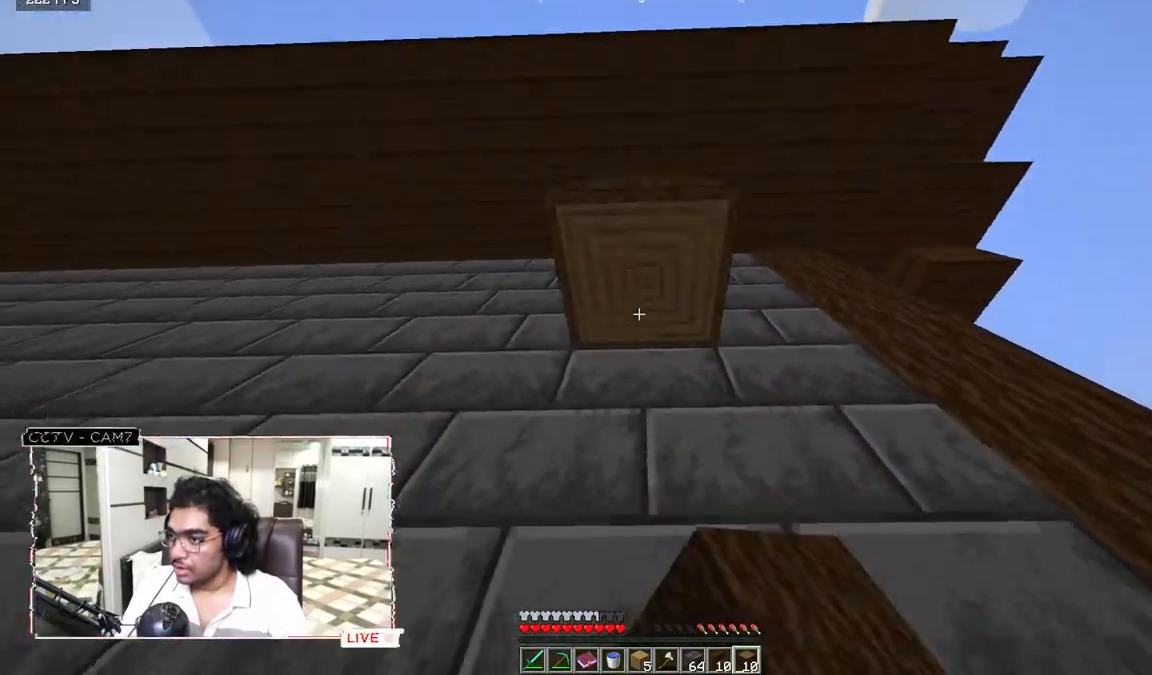
{"keys": [], "mouse": [], "events": [[183, "s", "down"], [467, "s", "up"]]}
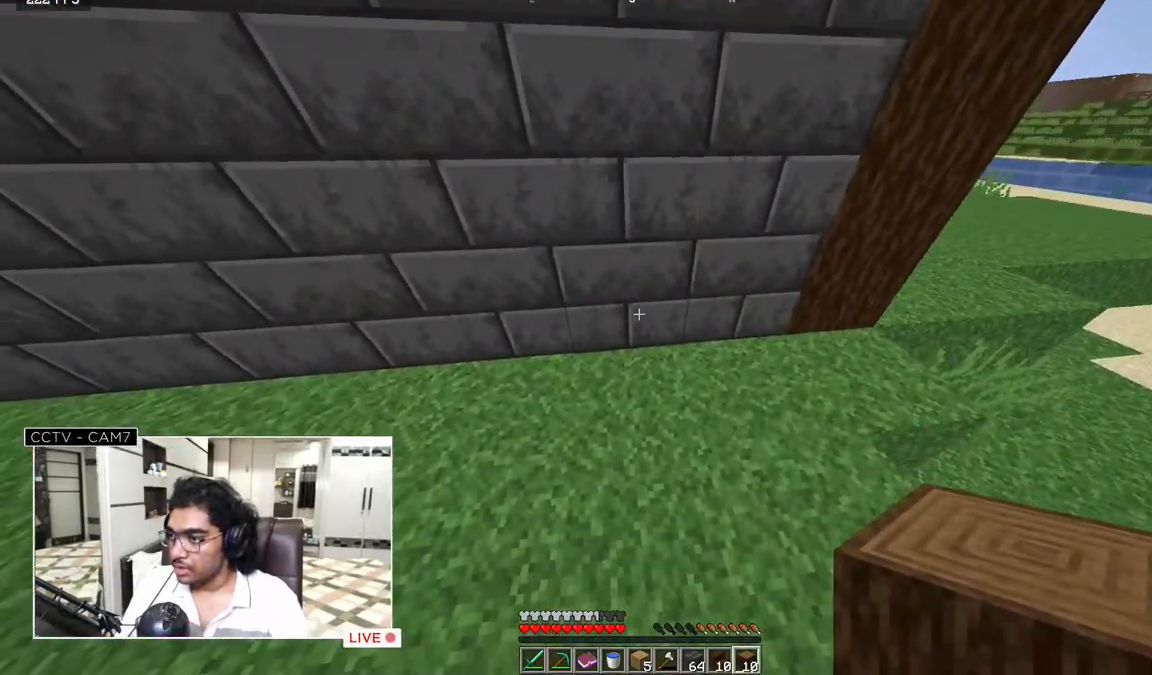
{"keys": [], "mouse": [], "events": [[283, "mouse_right", "down"], [433, "mouse_right", "up"]]}
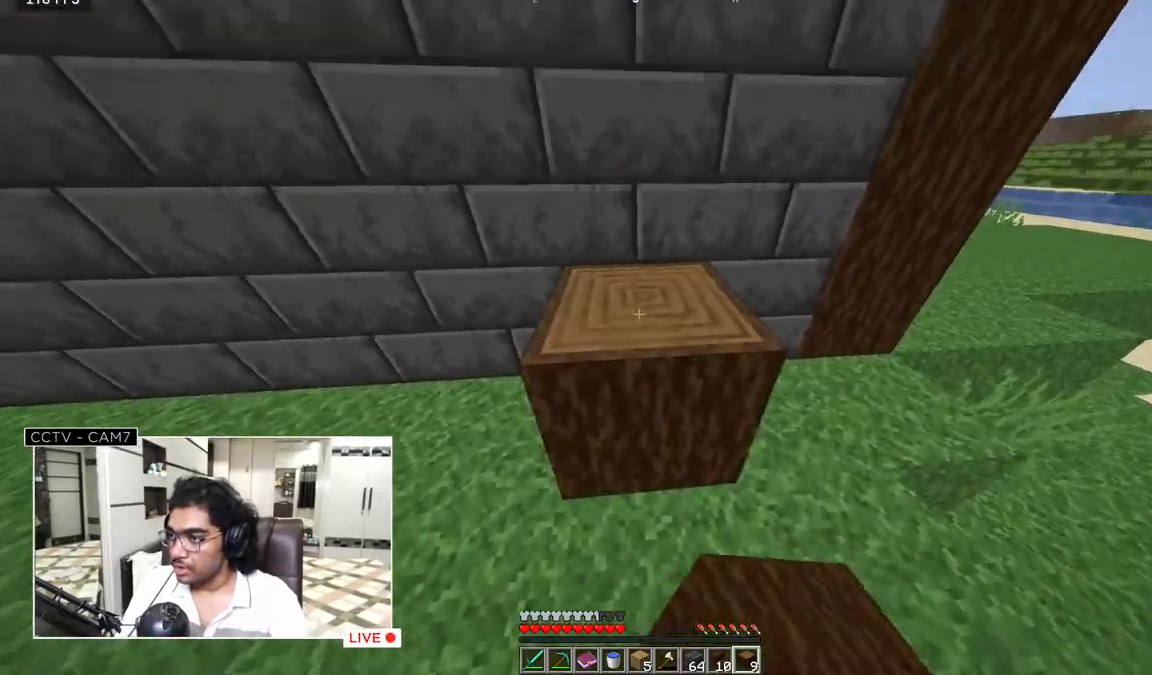
{"keys": [], "mouse": [], "events": [[133, "mouse_right", "down"], [267, "mouse_right", "up"]]}
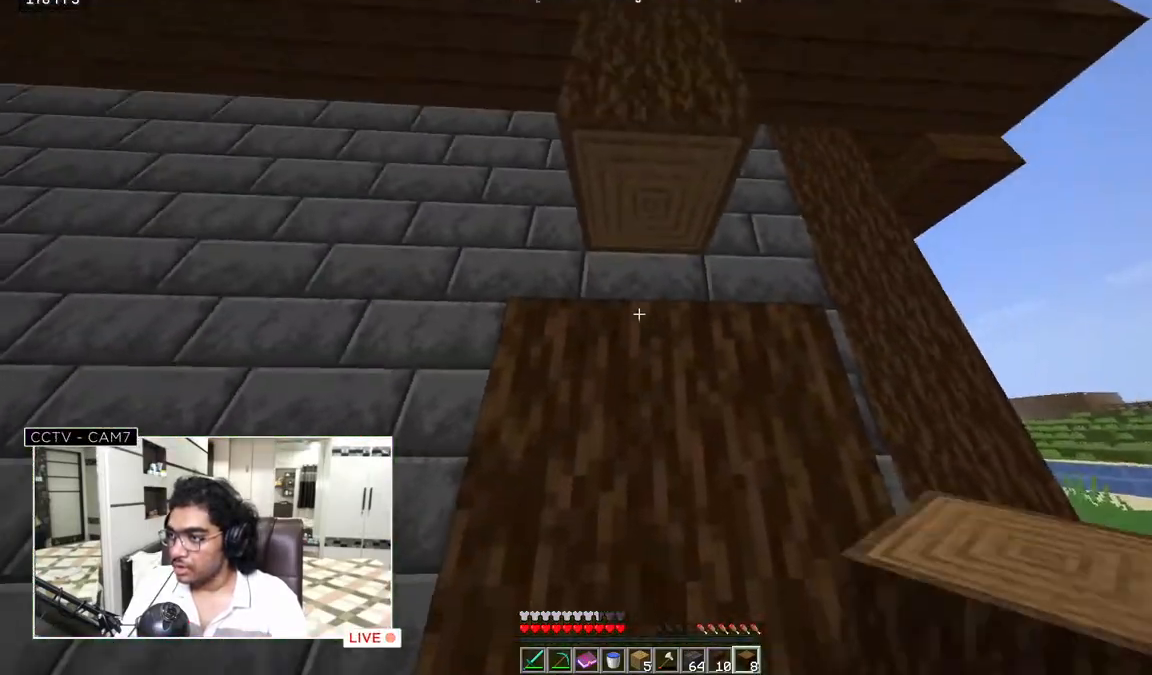
{"keys": [], "mouse": ["right"], "events": [[433, "mouse_right", "down"]]}
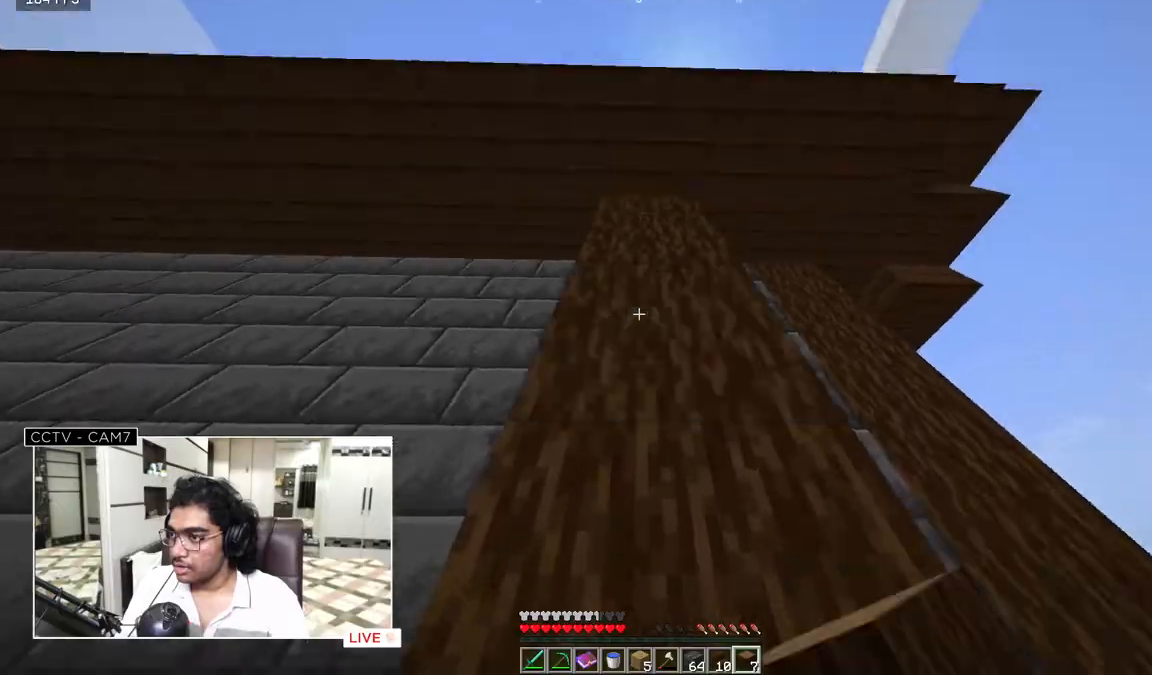
{"keys": ["w"], "mouse": [], "events": [[83, "mouse_right", "up"], [150, "w", "down"]]}
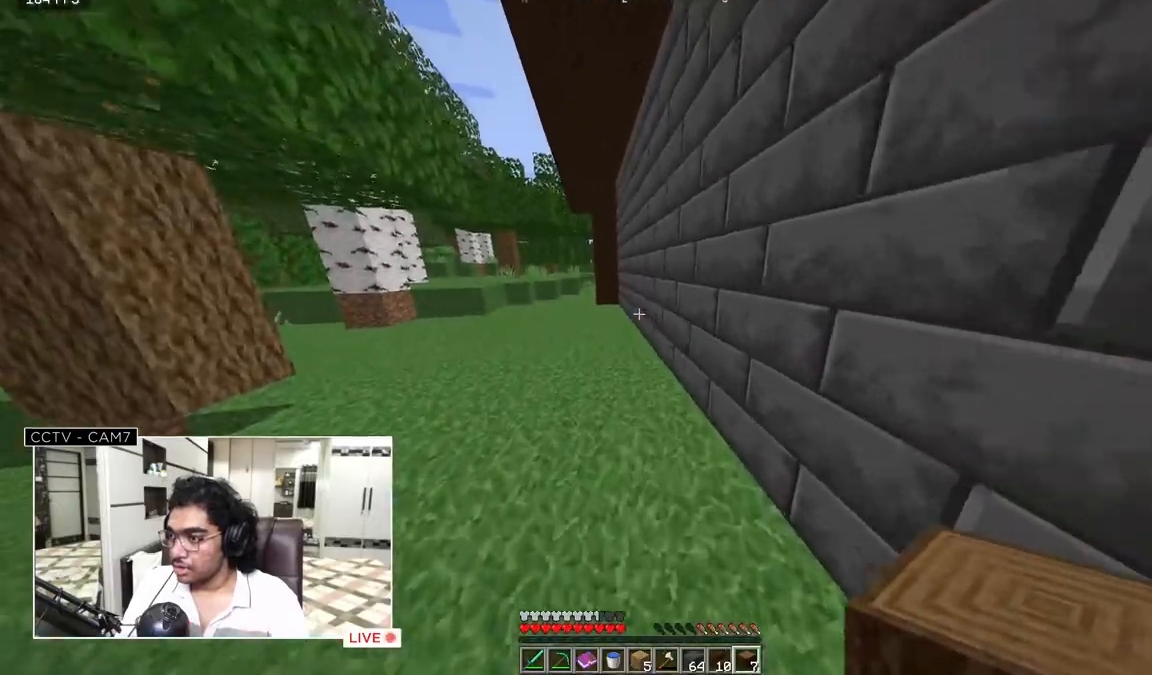
{"keys": ["w"], "mouse": [], "events": []}
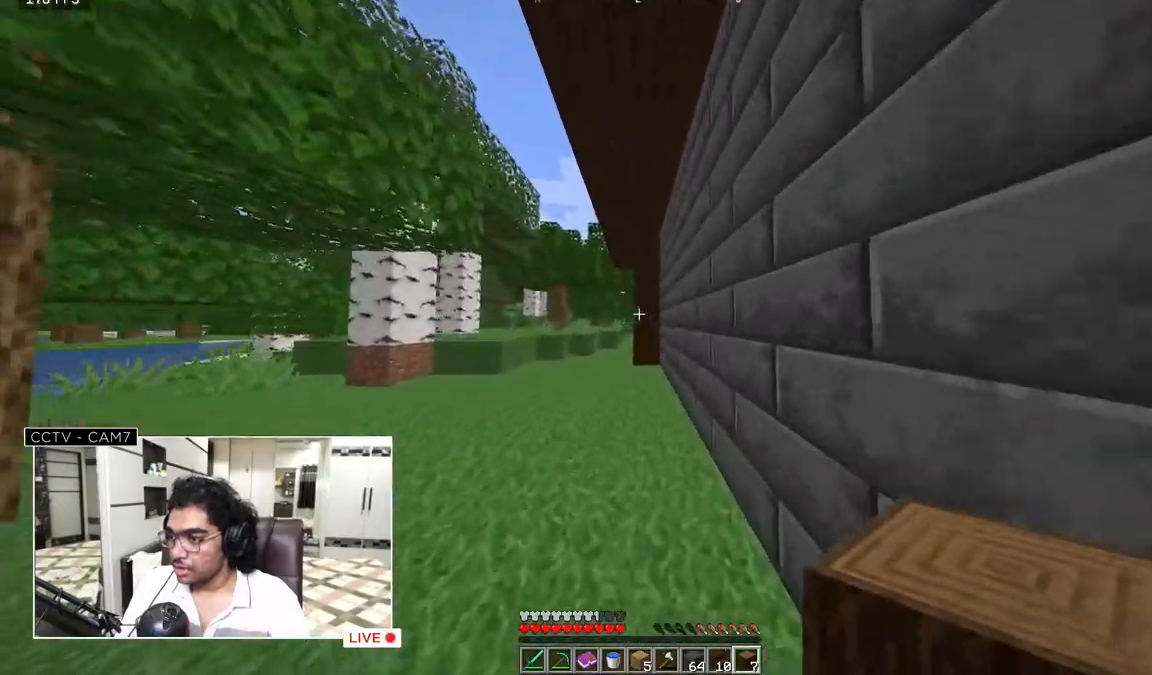
{"keys": ["w"], "mouse": [], "events": []}
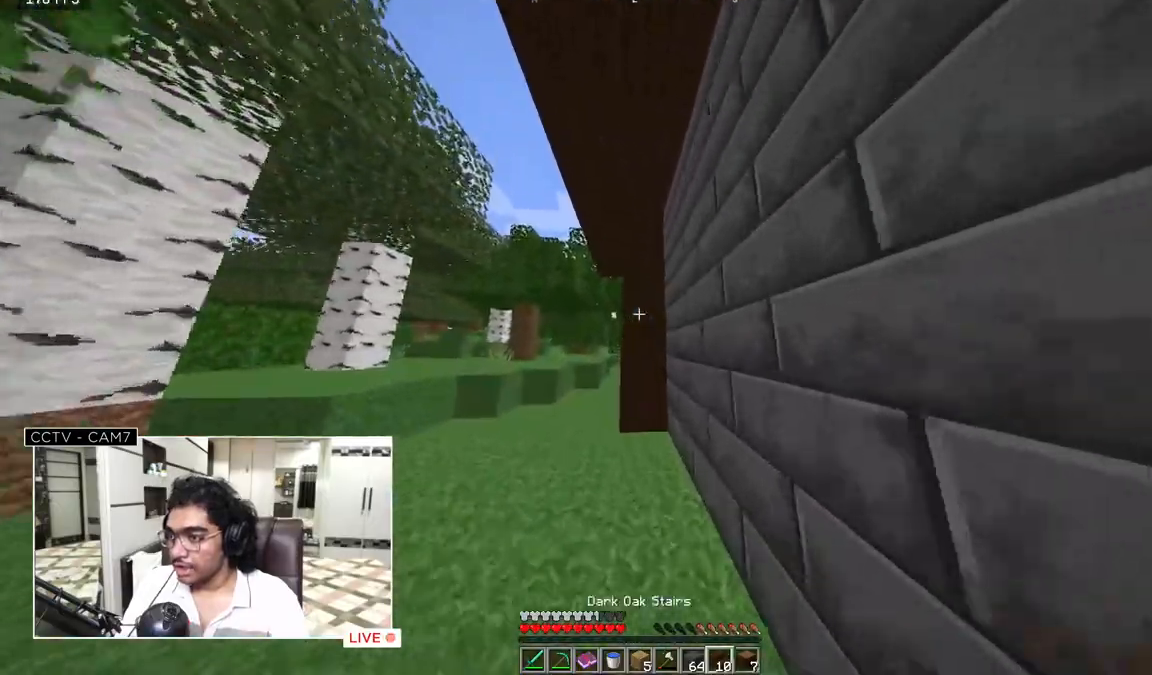
{"keys": [], "mouse": [], "events": [[467, "w", "up"]]}
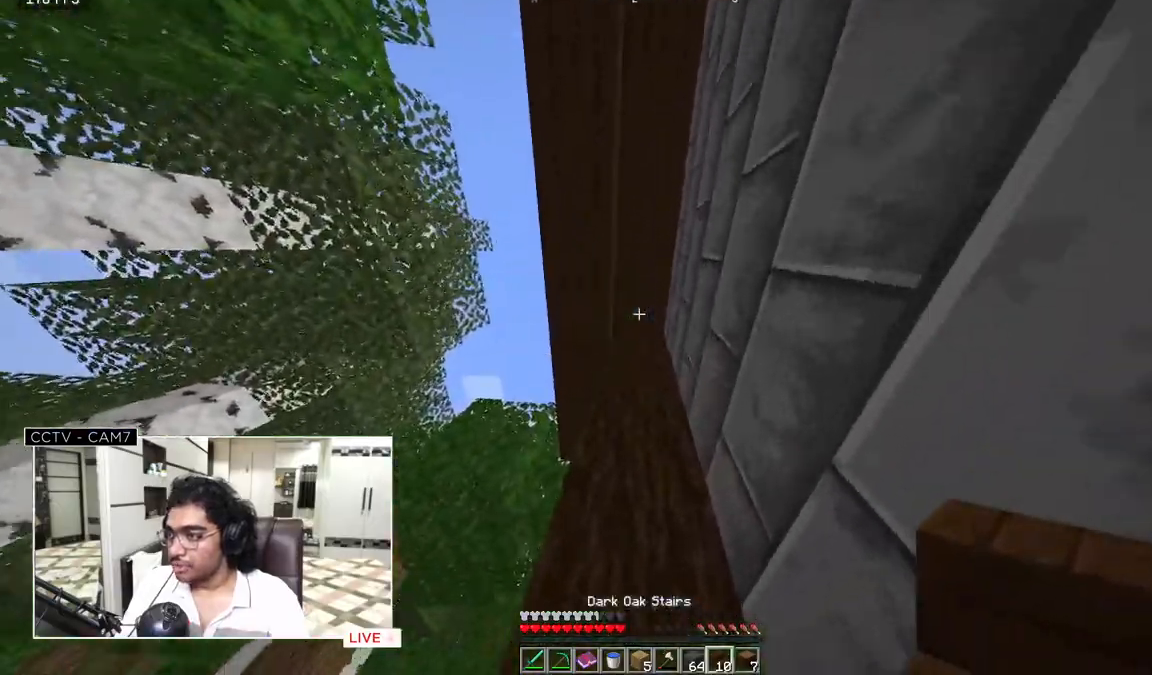
{"keys": ["a"], "mouse": [], "events": [[217, "mouse_right", "down"], [367, "a", "down"], [367, "mouse_right", "up"]]}
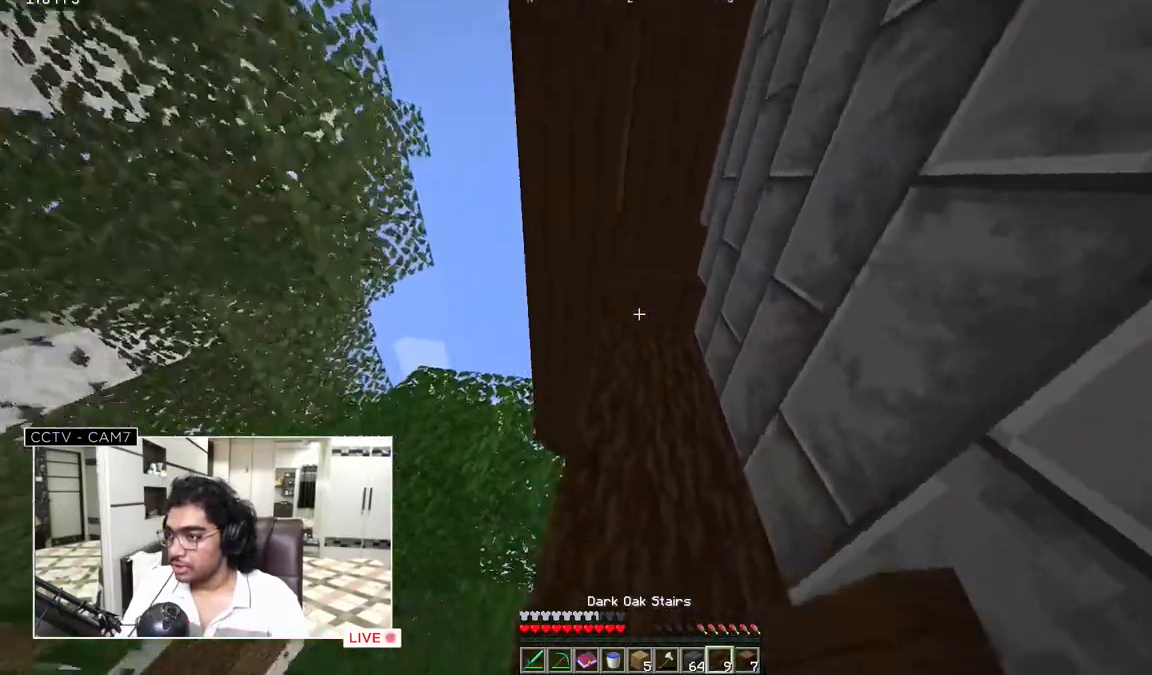
{"keys": ["a", "w"], "mouse": [], "events": [[117, "w", "down"]]}
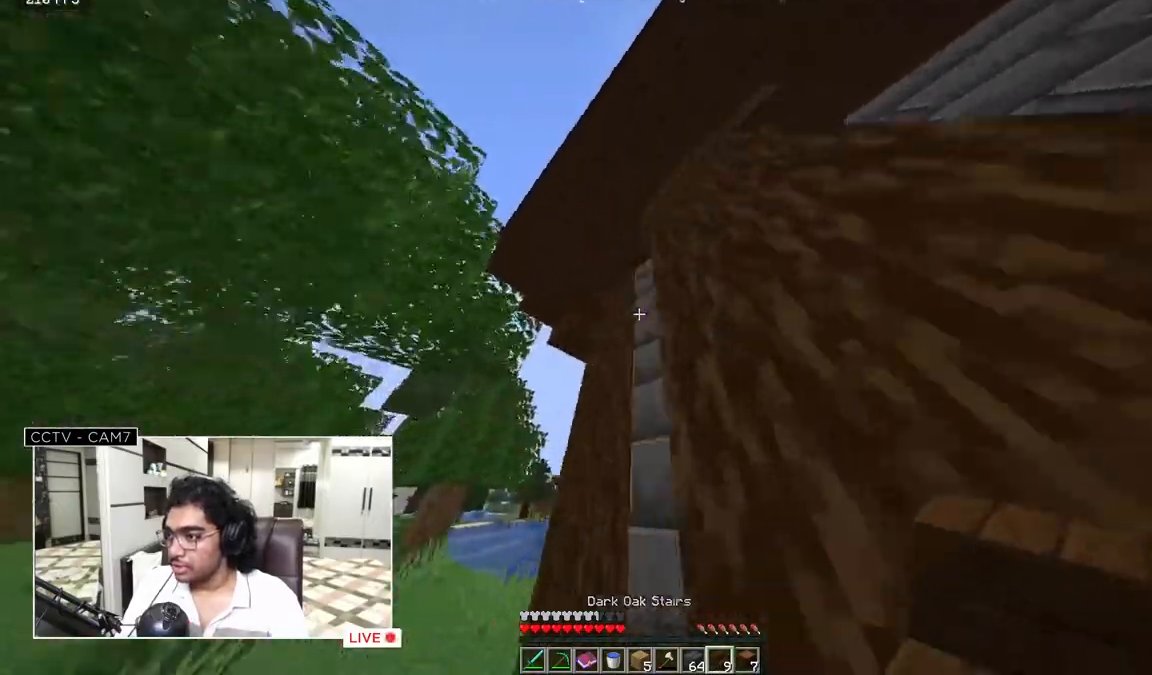
{"keys": [], "mouse": [], "events": [[200, "w", "up"], [367, "a", "up"]]}
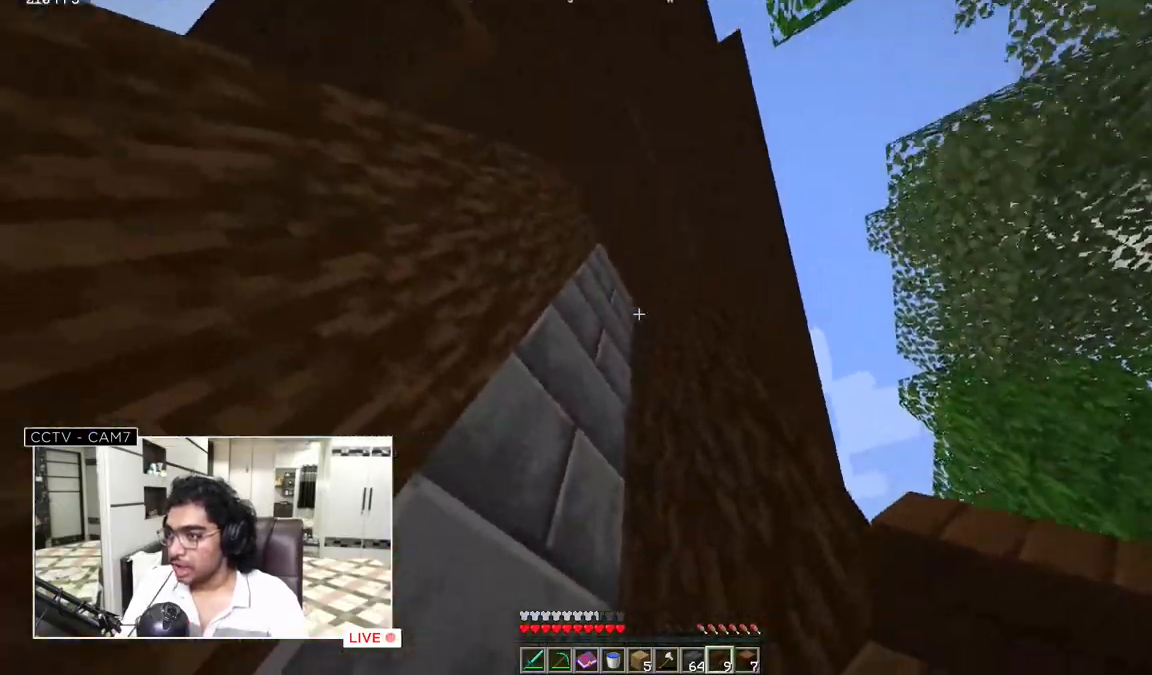
{"keys": ["d", "w"], "mouse": [], "events": [[200, "mouse_right", "down"], [300, "d", "down"], [317, "mouse_right", "up"], [367, "w", "down"]]}